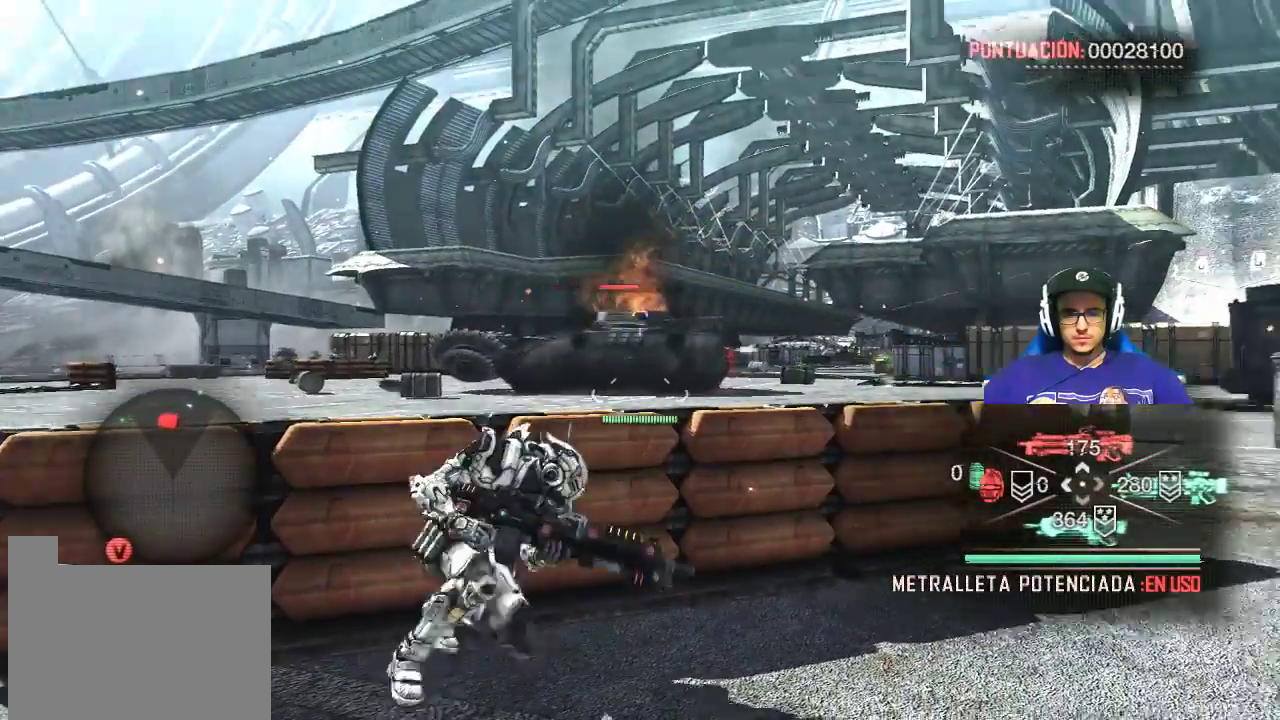
Gameplay with keyboard and mouse; each line is a JSON object with the keys and mouse buttons held at the frame after it. "events" lists presses ("down") and releases ("up") of "1", "2", "3", "4", "5", "a", "alt", "c", "caps_lock", "ctrl", "d", "e", "f", "g", "q", "r", "s", "shift", "space", "t", "tab", "v", "w", "x", "z", "mouse_left", "mouse_wheel" and "mouse_right" between this image and that frame as [ms after this image, input, new state], when the widget could be followed in between. "mouse_left", "mouse_wheel", "mouse_right" = the "left", "wheel", "right" buttons of the "mouse" list. No other keys are recorded. "wheel" means that the mouse wheel is clicked or scrolled. Not read: mouse_move.
{"keys": ["d", "w"], "mouse": [], "events": []}
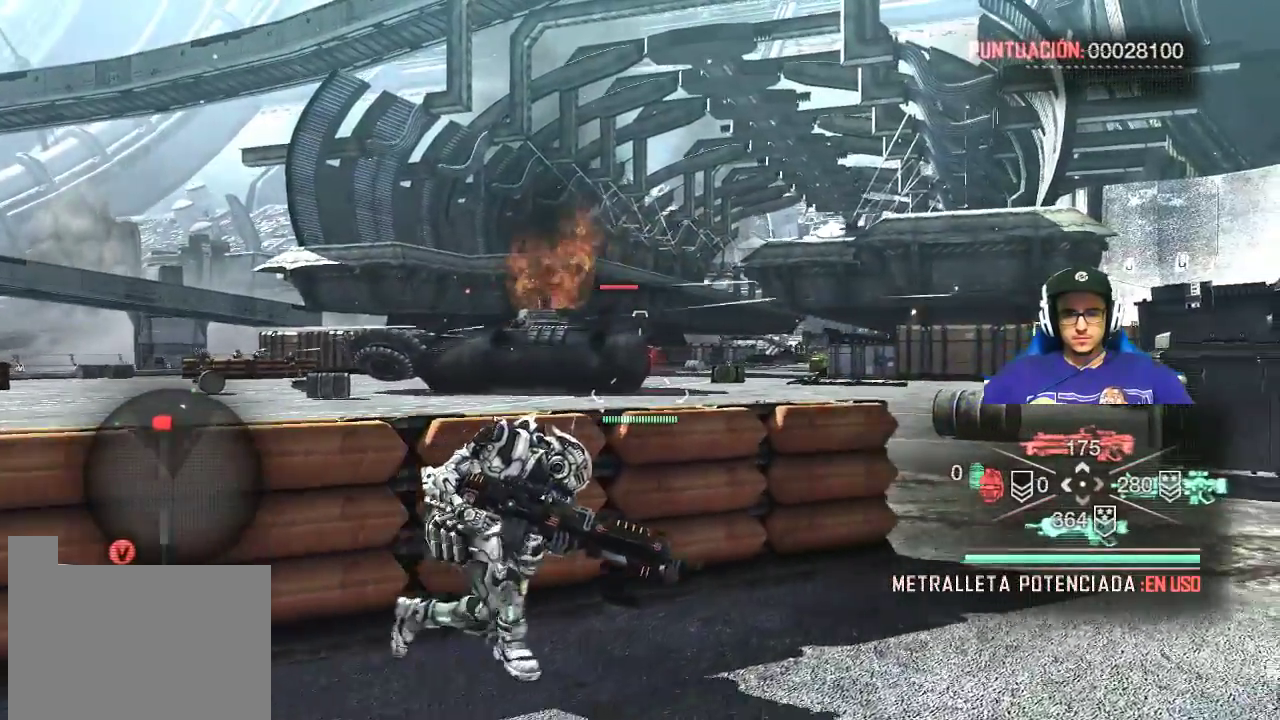
{"keys": ["d", "w"], "mouse": ["right"], "events": [[350, "mouse_right", "down"]]}
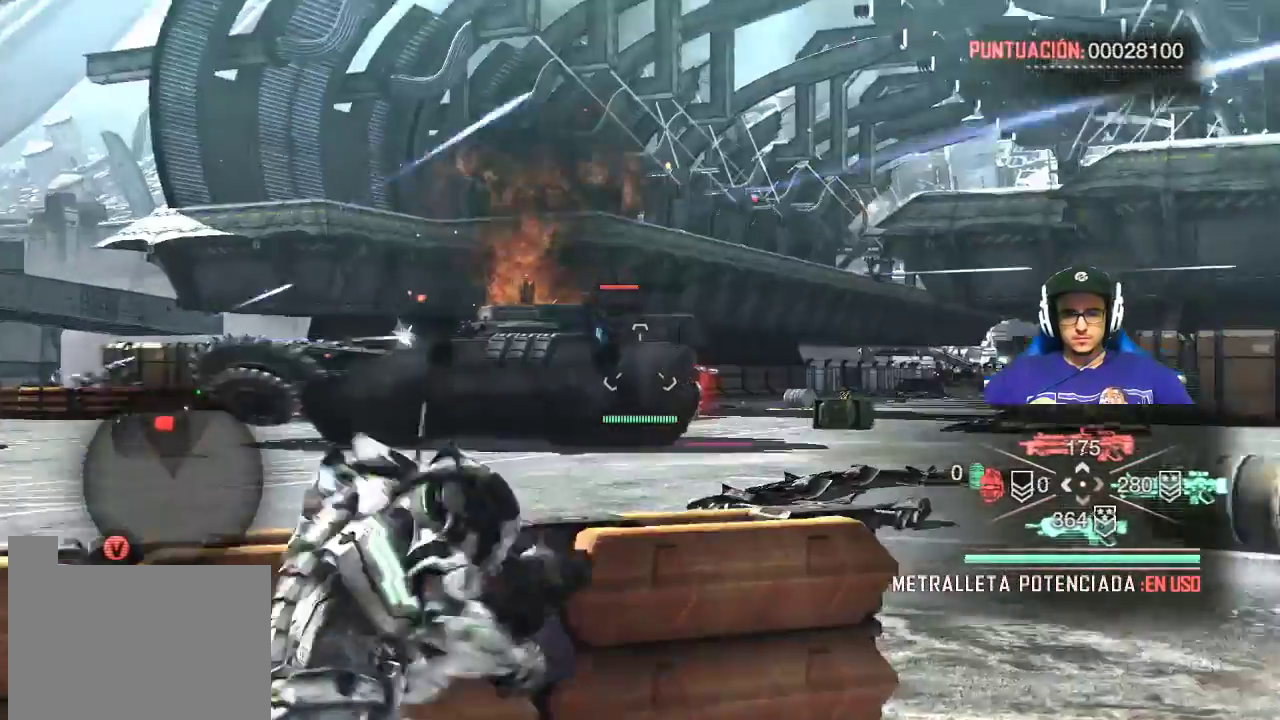
{"keys": ["d", "w"], "mouse": ["right"], "events": []}
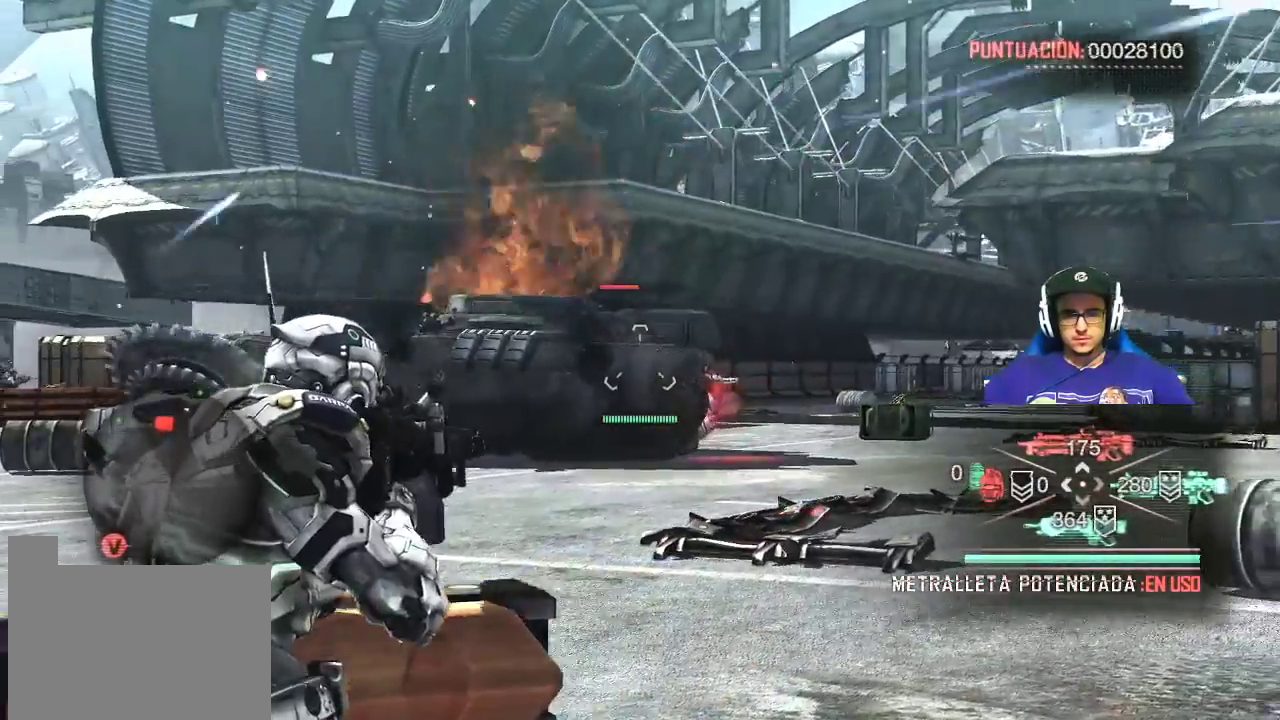
{"keys": [], "mouse": ["left", "right"], "events": [[300, "d", "up"], [300, "w", "up"], [433, "mouse_left", "down"]]}
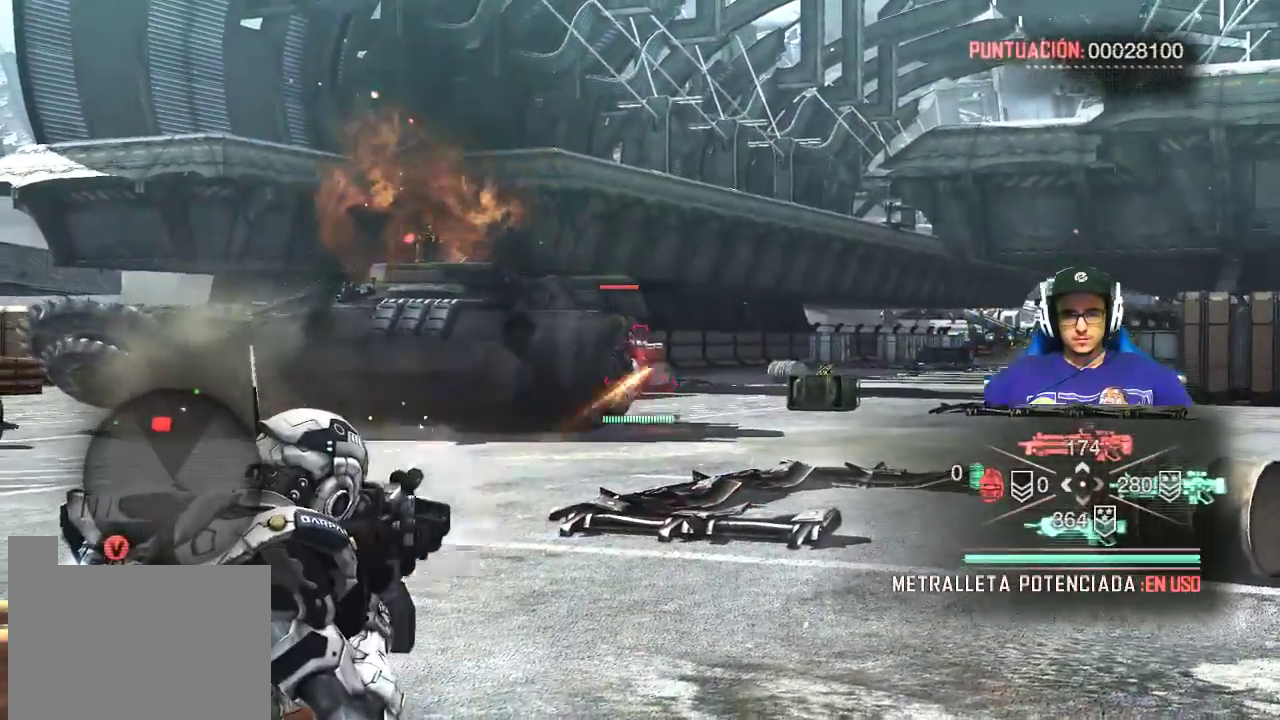
{"keys": [], "mouse": ["left", "right"], "events": []}
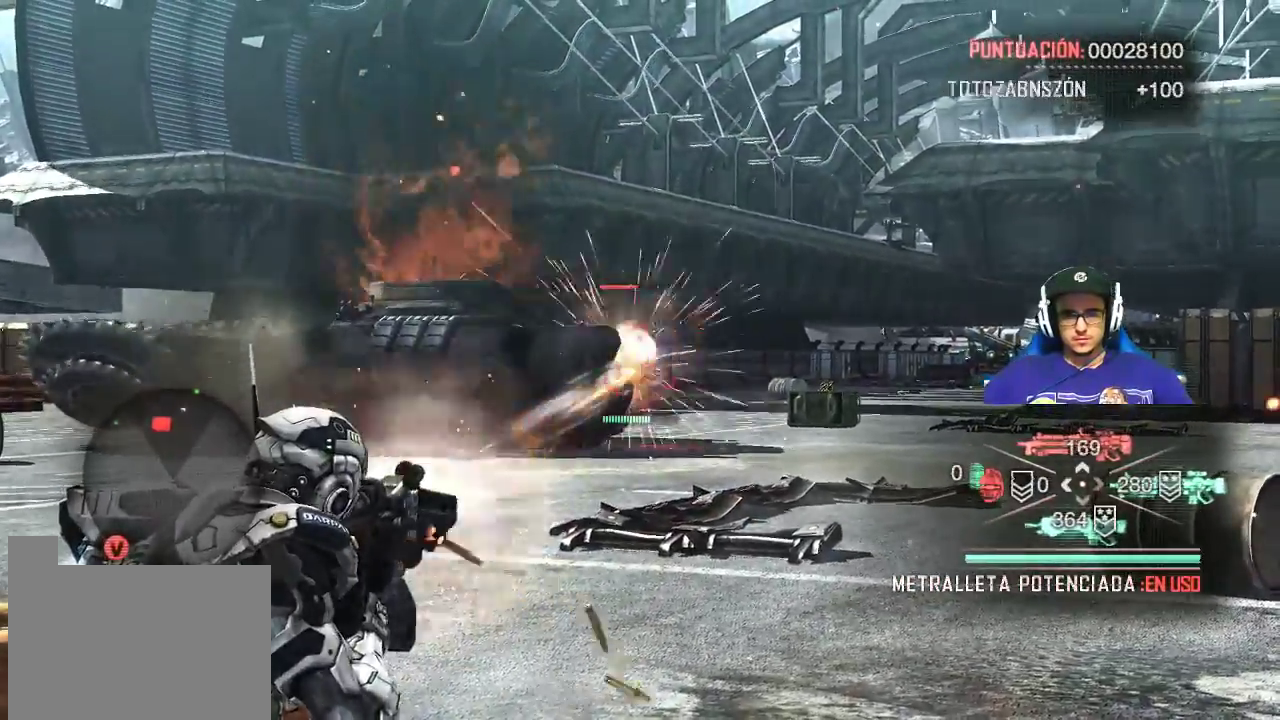
{"keys": [], "mouse": ["left", "right"], "events": []}
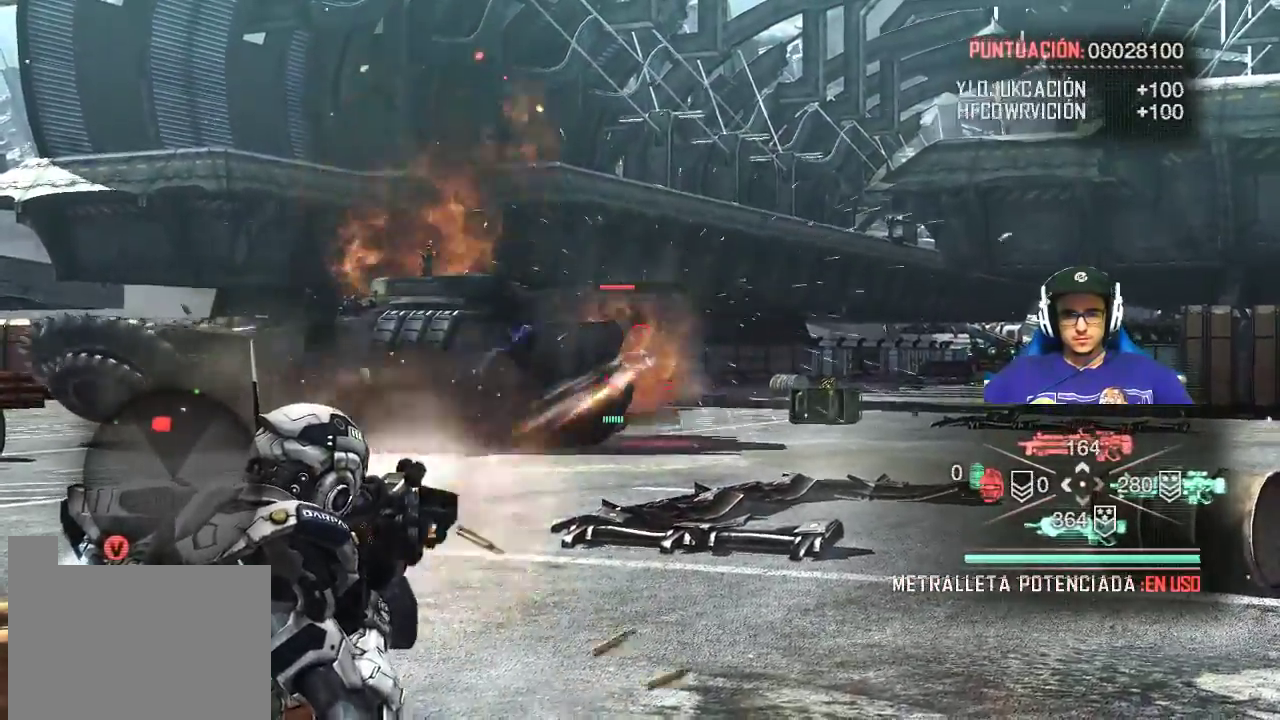
{"keys": [], "mouse": ["left", "right"], "events": []}
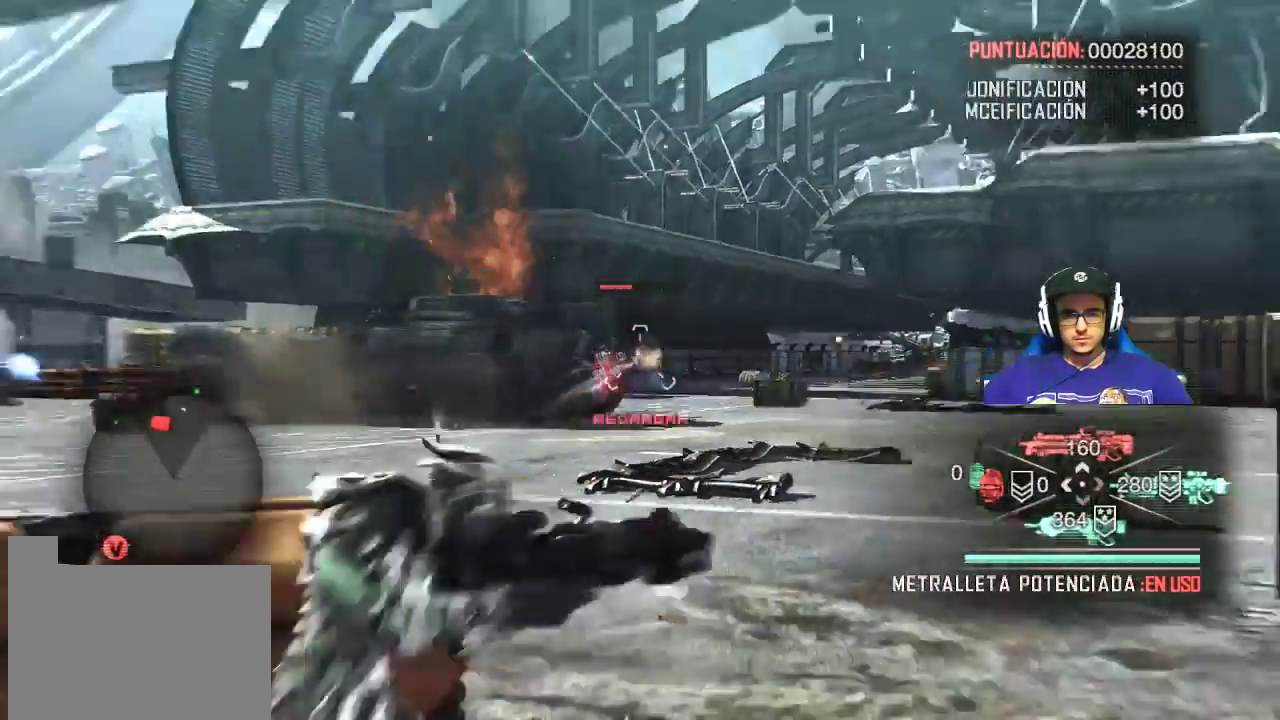
{"keys": [], "mouse": ["right"], "events": [[400, "mouse_left", "up"]]}
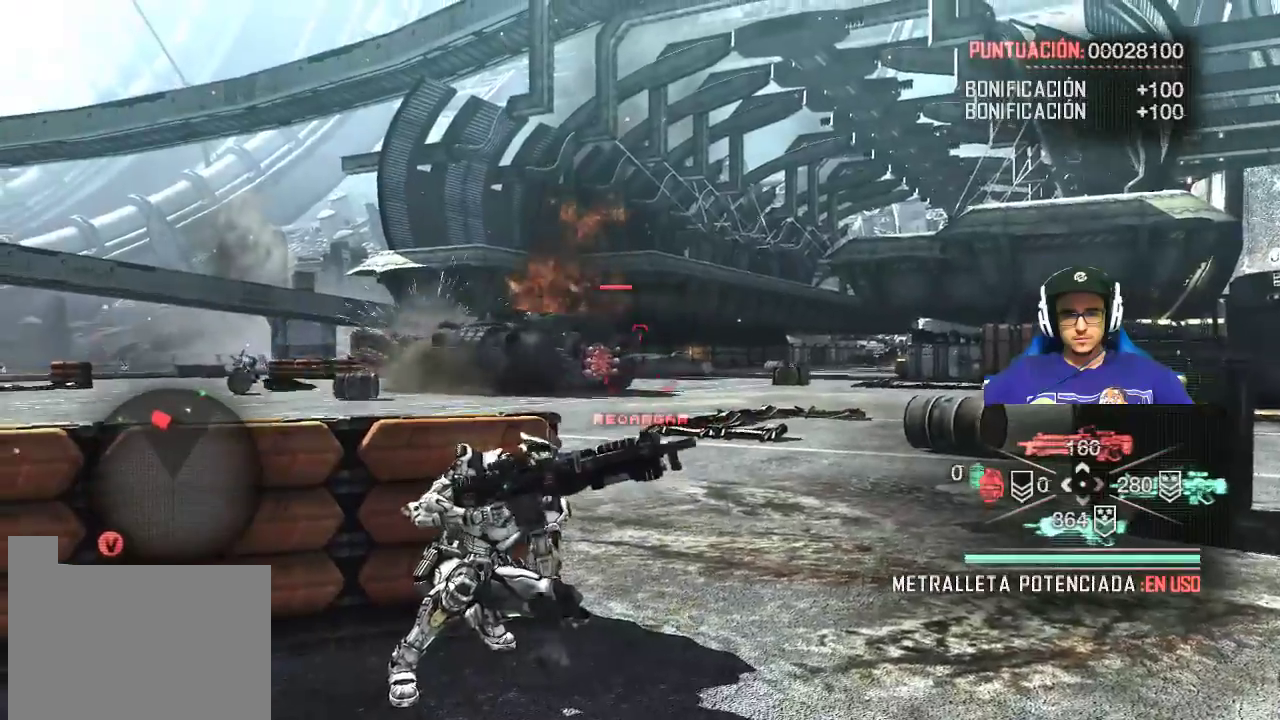
{"keys": [], "mouse": ["left", "right"], "events": [[333, "mouse_left", "down"]]}
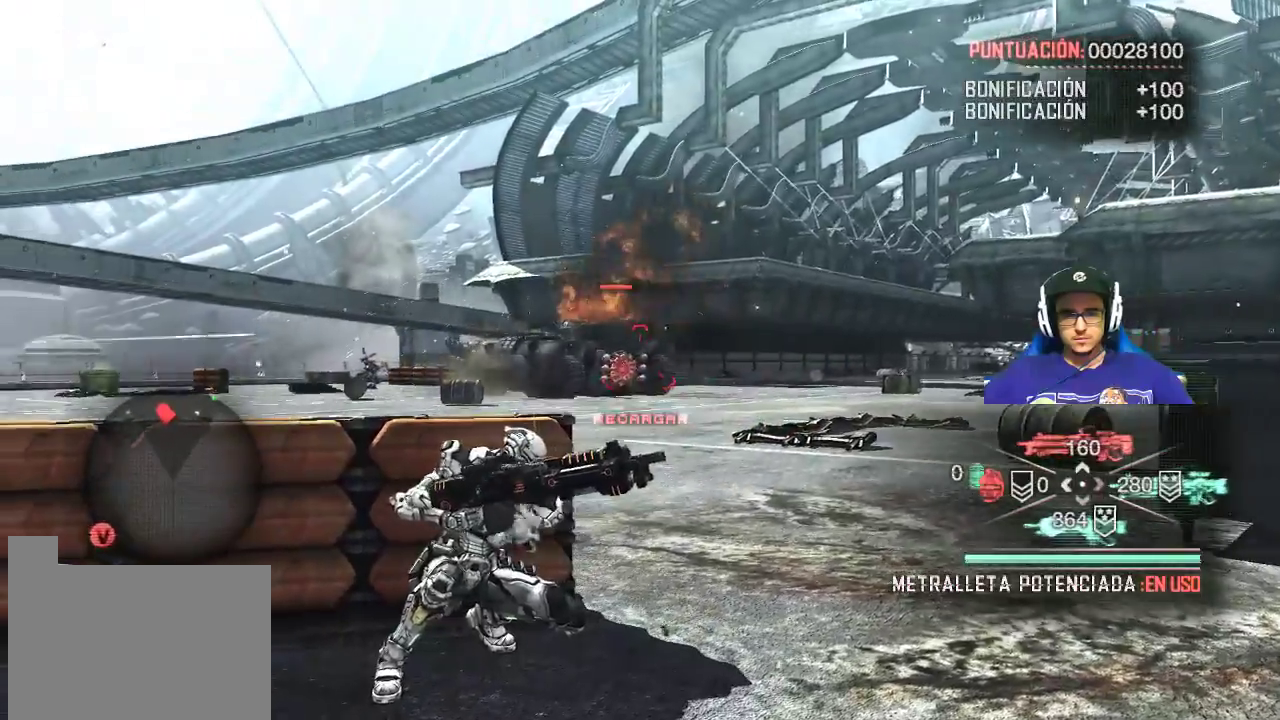
{"keys": [], "mouse": ["left", "right"], "events": []}
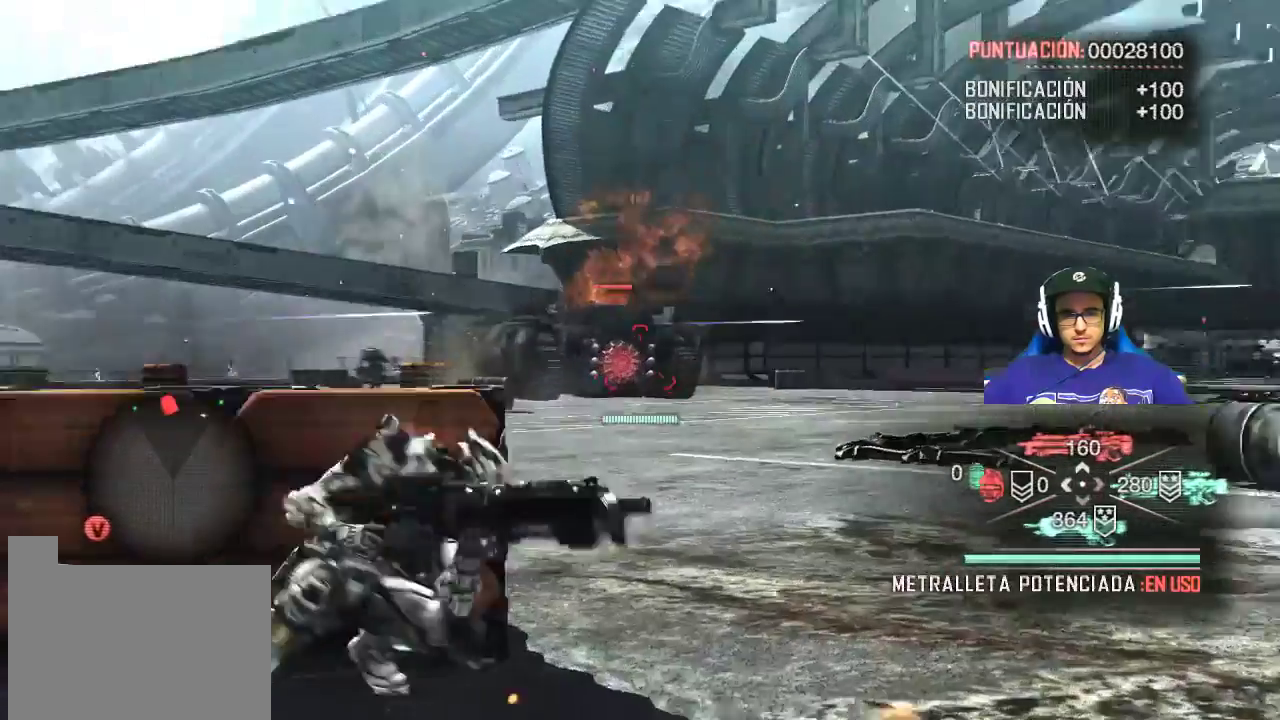
{"keys": [], "mouse": ["left", "right"], "events": []}
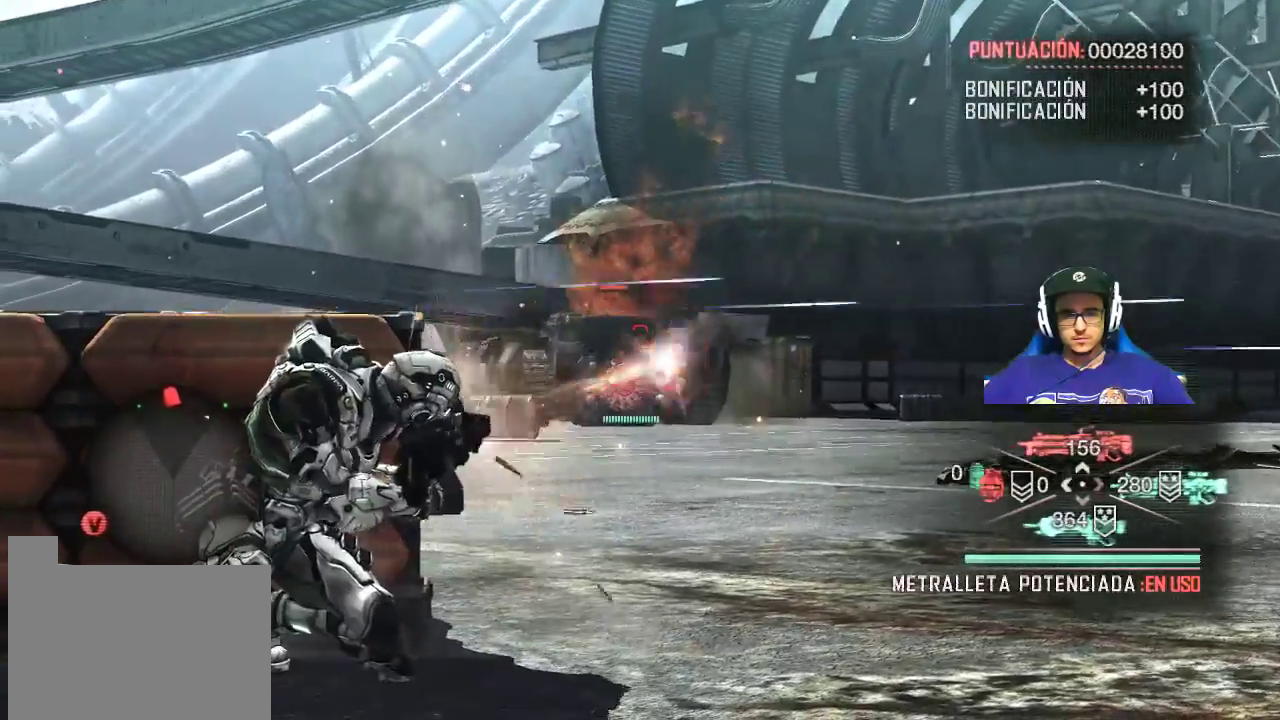
{"keys": [], "mouse": ["left", "right"], "events": []}
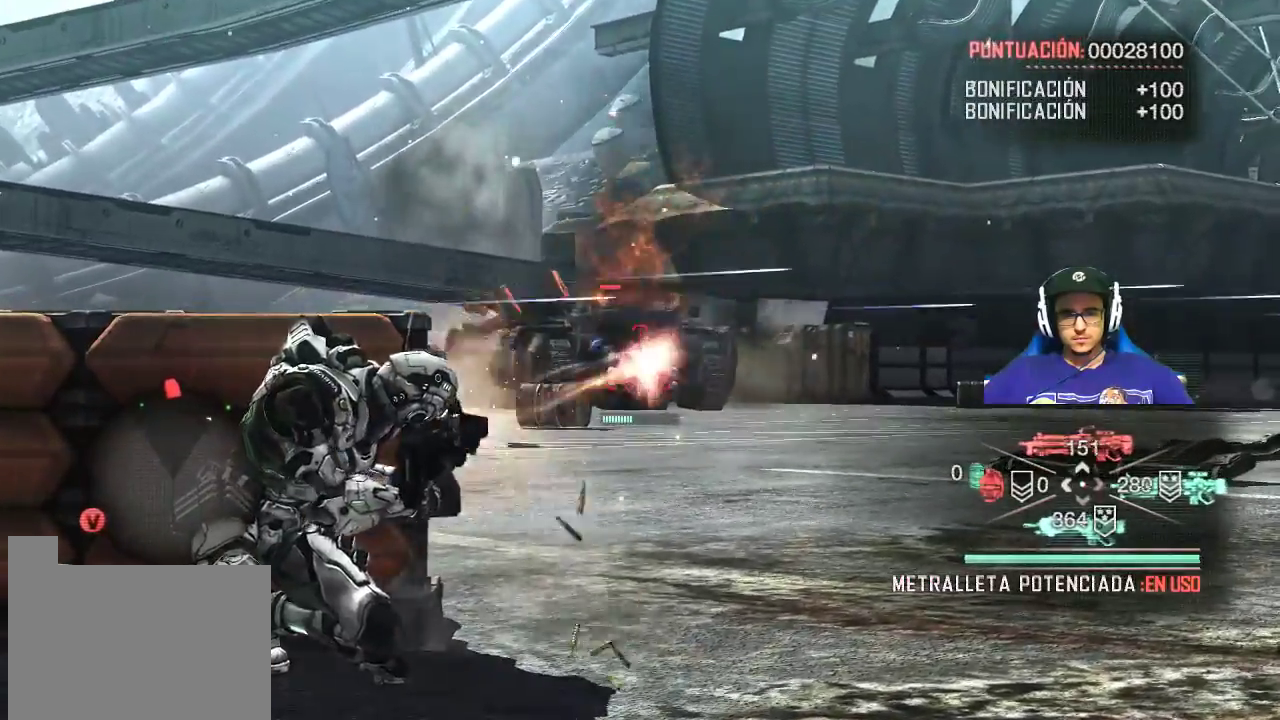
{"keys": [], "mouse": ["left", "right"], "events": []}
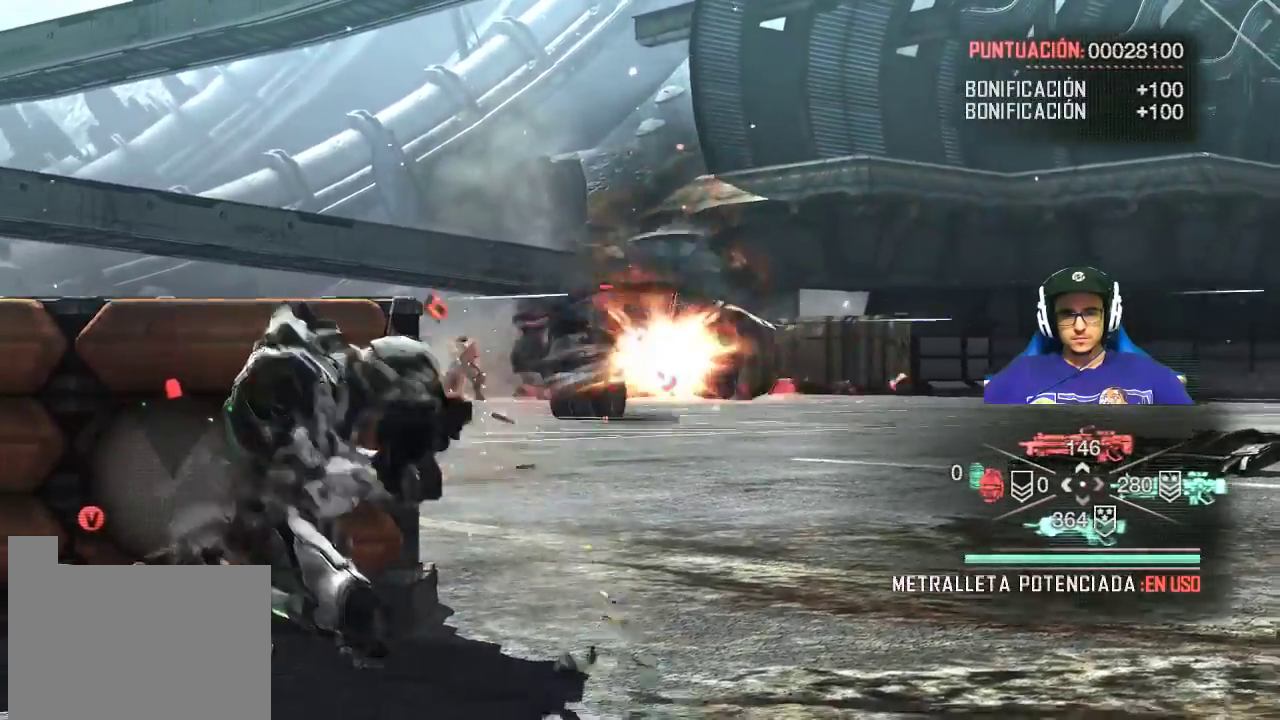
{"keys": [], "mouse": ["left", "right"], "events": []}
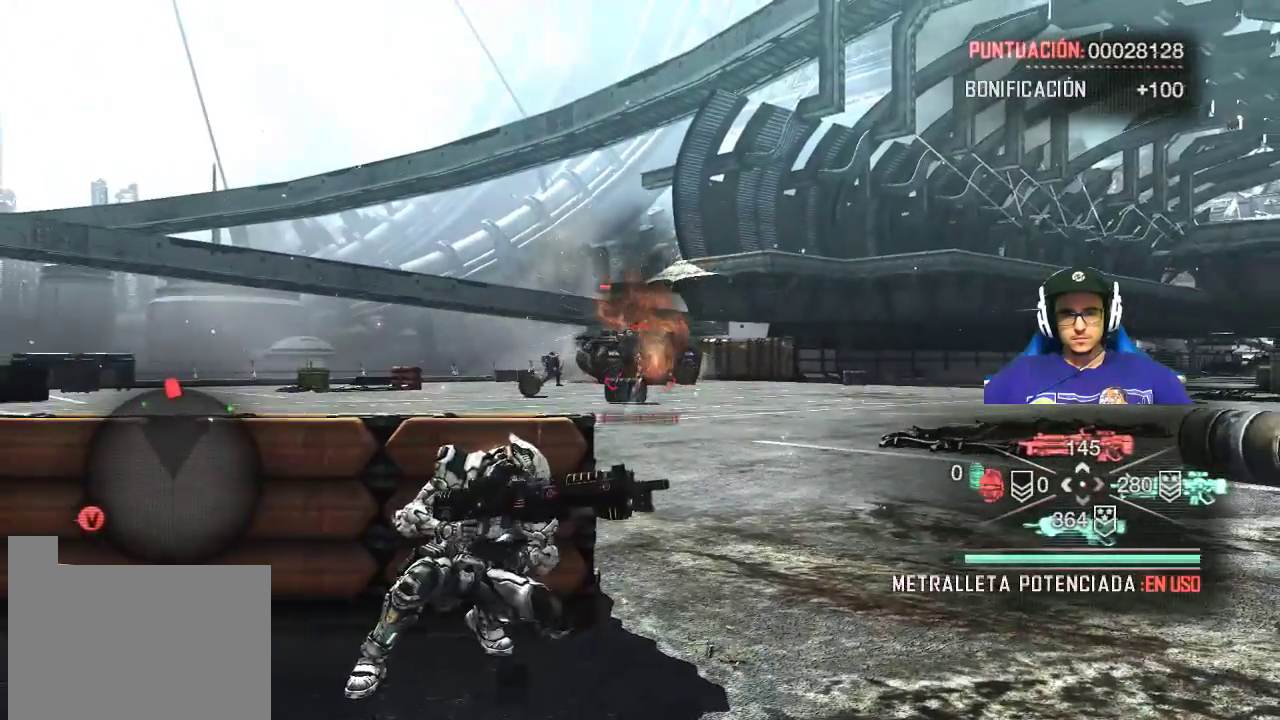
{"keys": [], "mouse": ["right"], "events": [[283, "mouse_left", "up"]]}
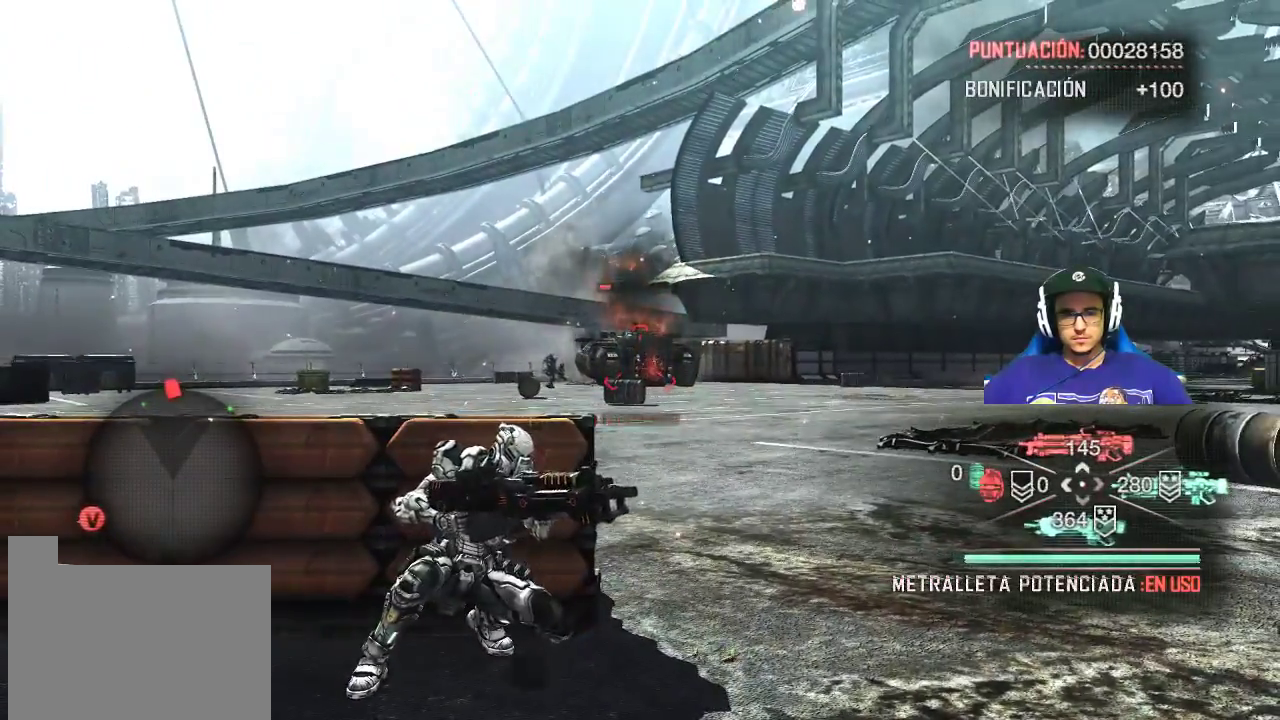
{"keys": [], "mouse": ["right"], "events": []}
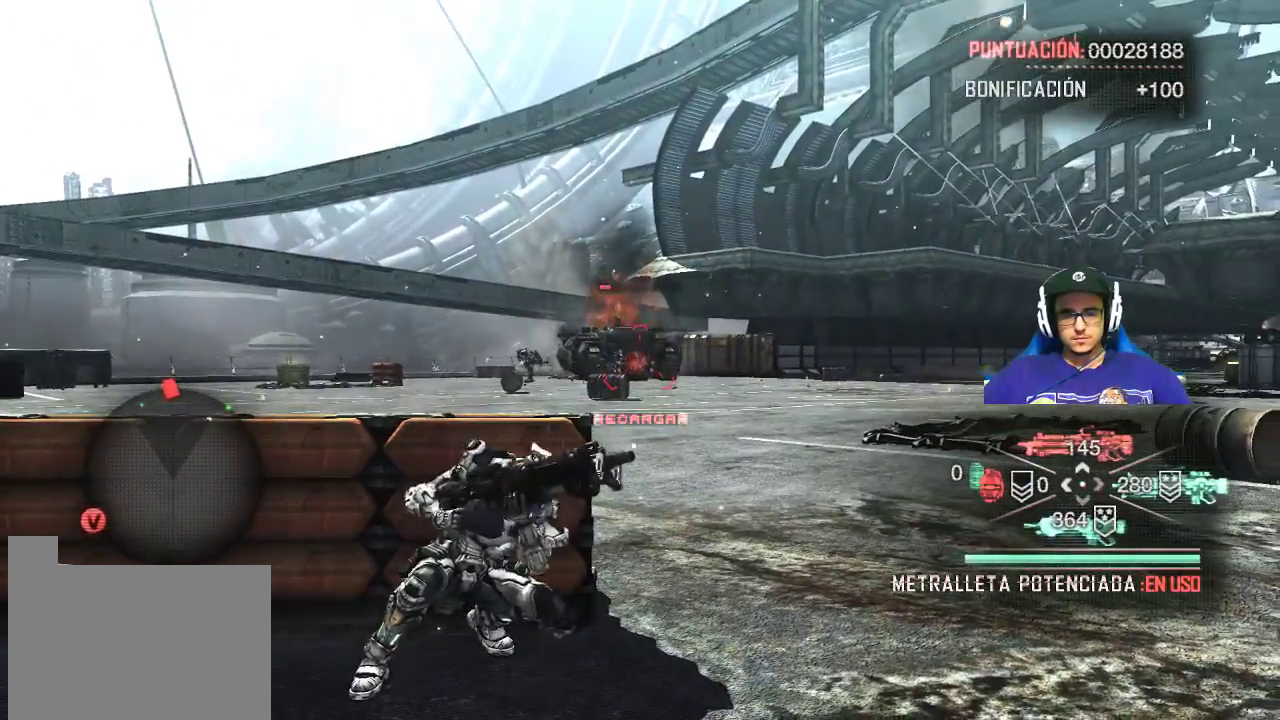
{"keys": [], "mouse": ["right"], "events": []}
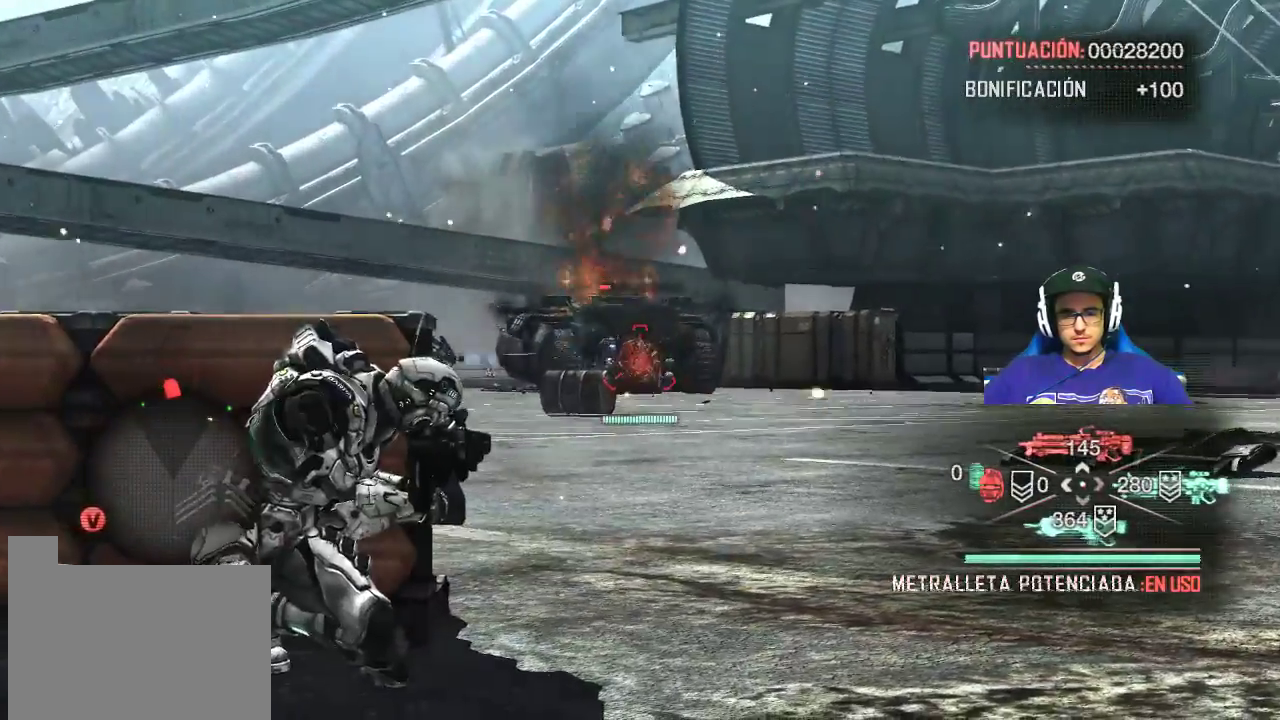
{"keys": [], "mouse": ["left", "right"], "events": [[50, "mouse_left", "down"]]}
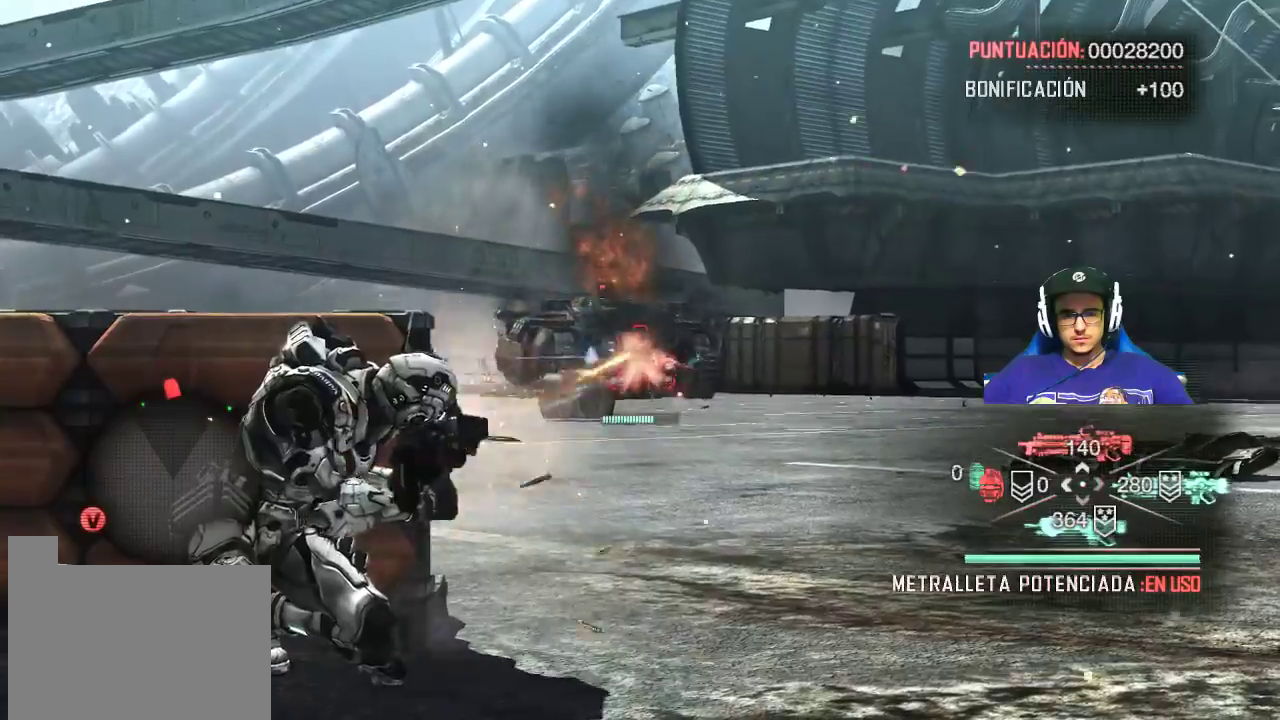
{"keys": [], "mouse": ["left", "right"], "events": []}
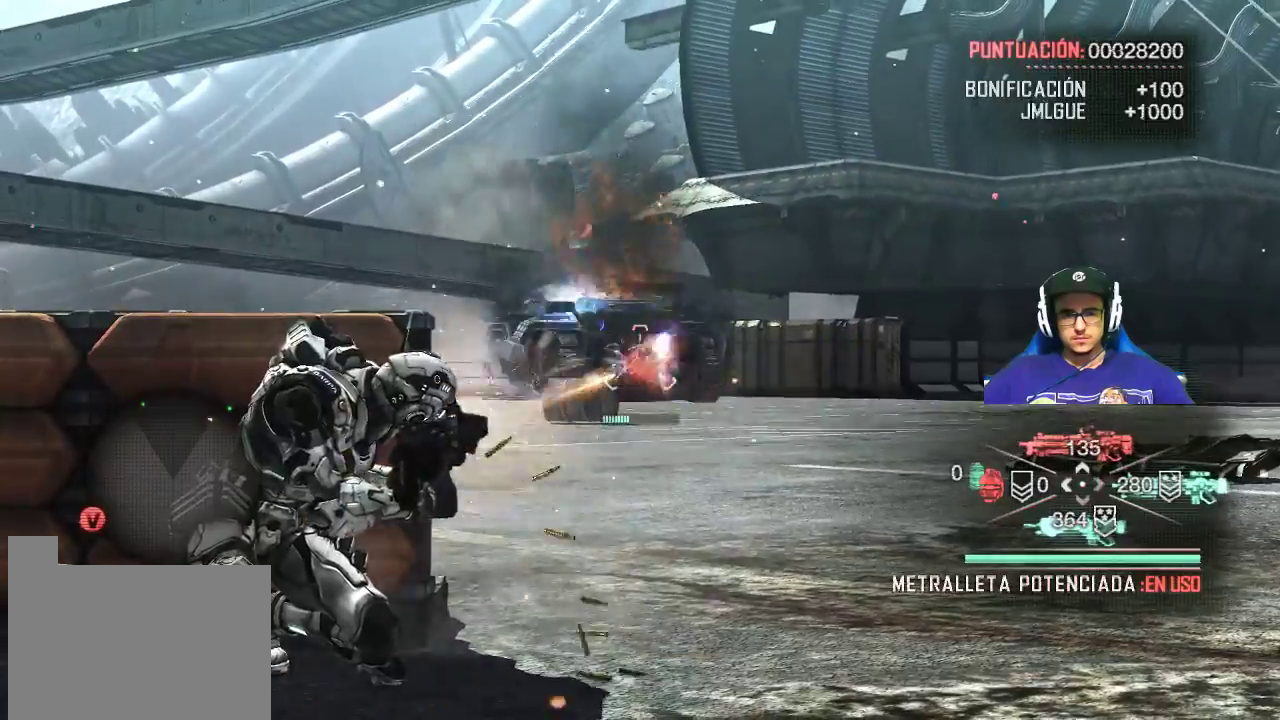
{"keys": [], "mouse": ["left", "right"], "events": []}
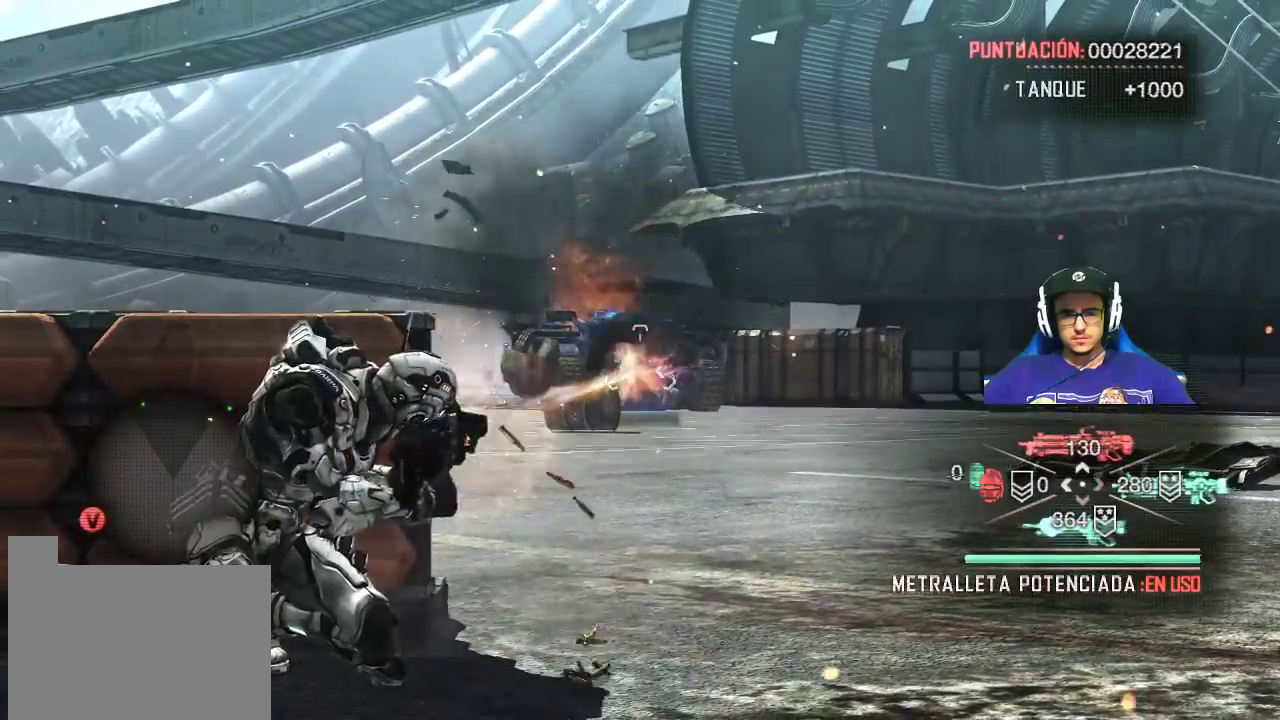
{"keys": [], "mouse": ["left", "right"], "events": []}
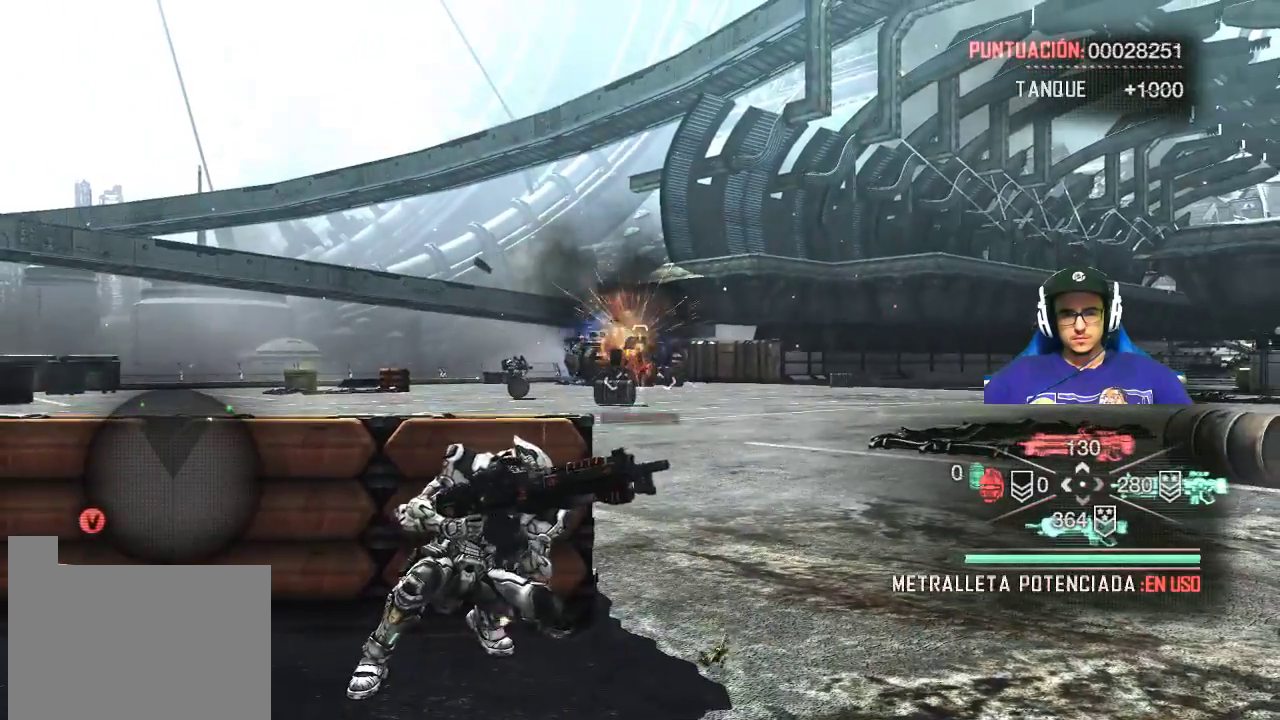
{"keys": [], "mouse": ["right"], "events": [[17, "mouse_left", "up"]]}
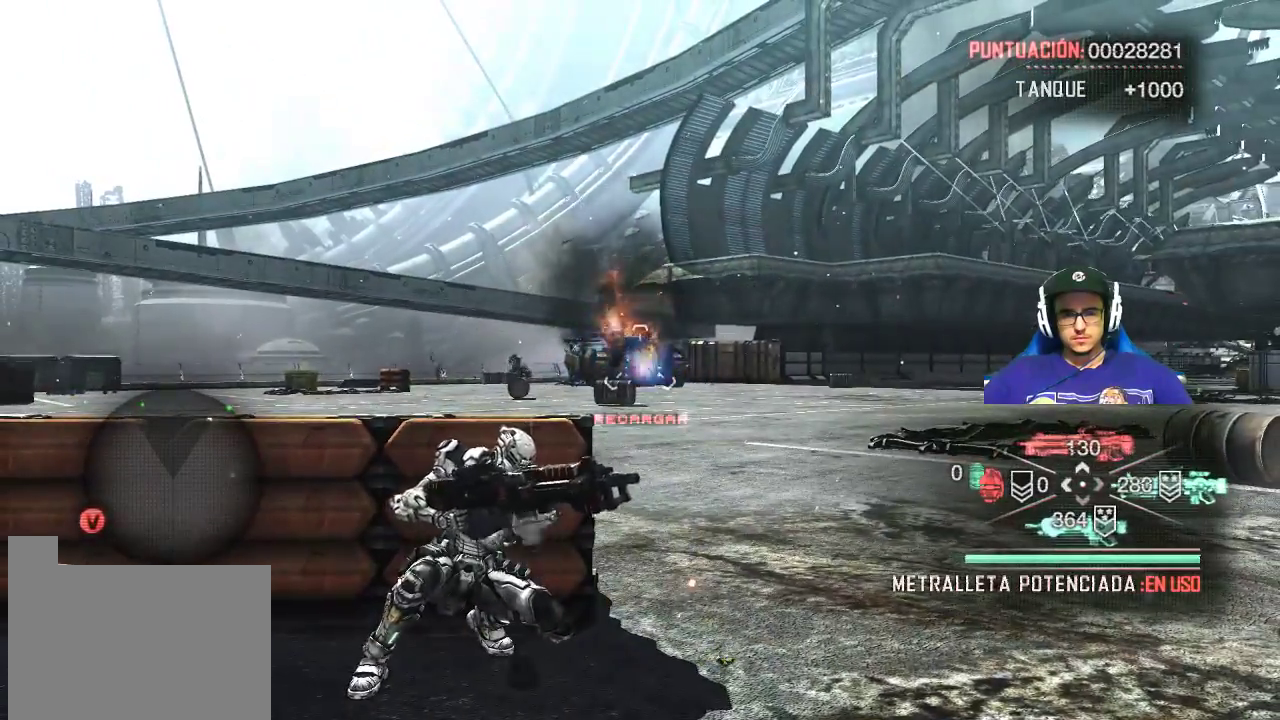
{"keys": [], "mouse": ["left", "right"], "events": [[83, "mouse_left", "down"]]}
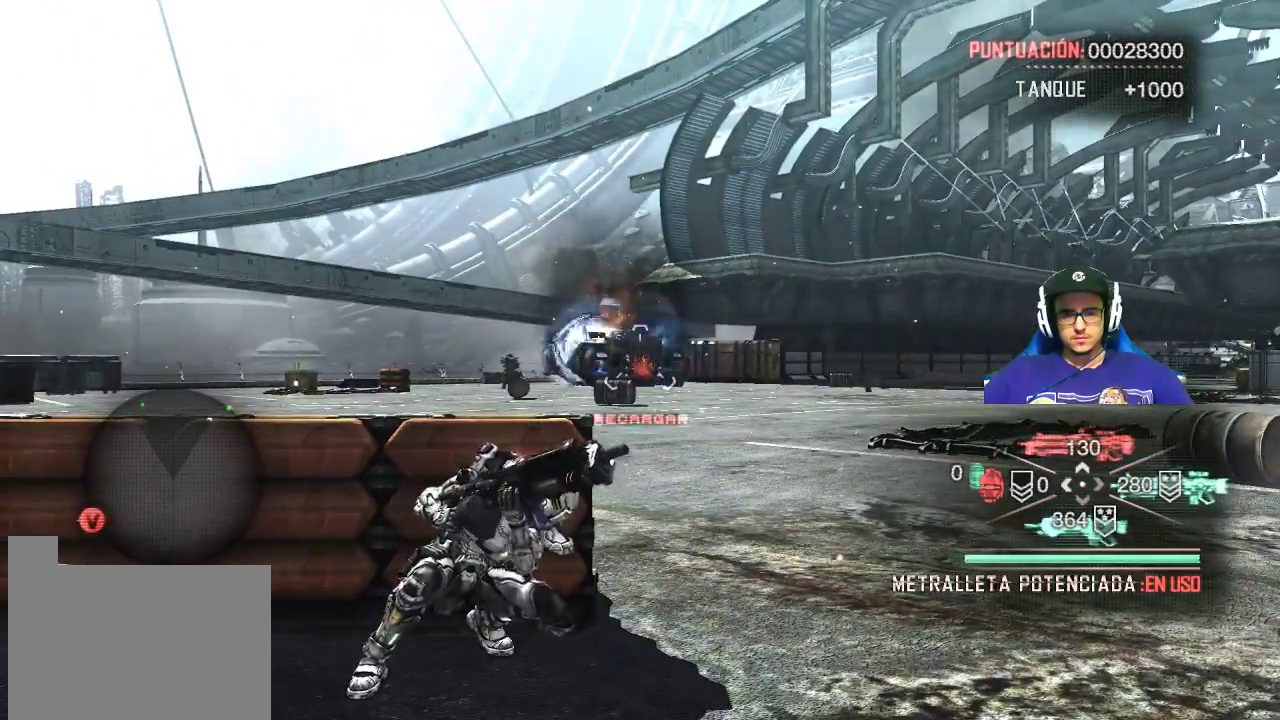
{"keys": [], "mouse": ["left", "right"], "events": []}
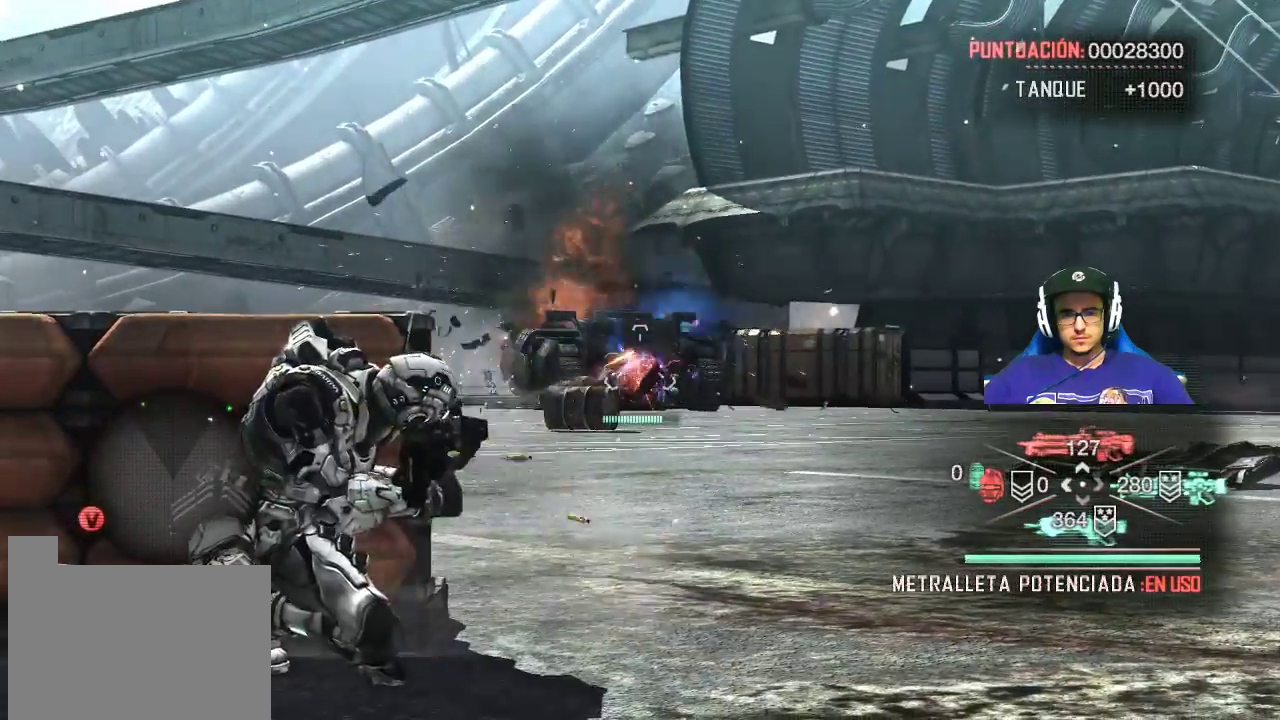
{"keys": [], "mouse": ["left", "right"], "events": []}
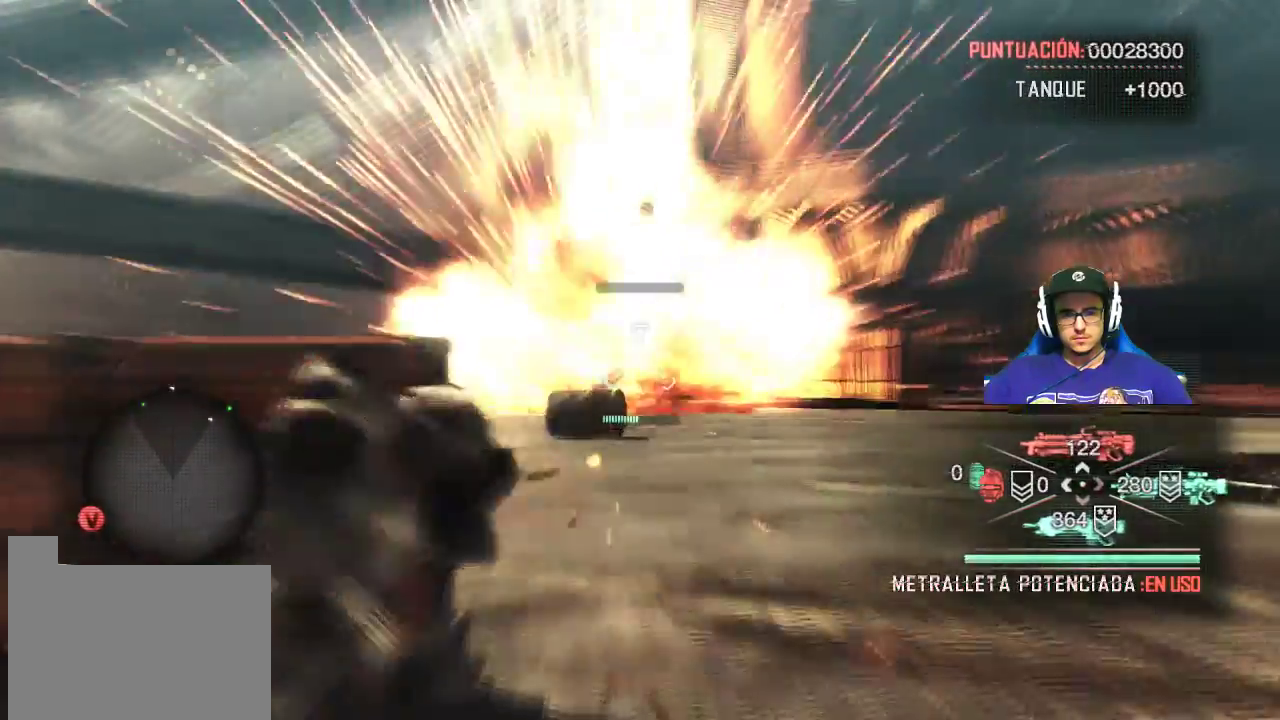
{"keys": [], "mouse": [], "events": [[217, "mouse_left", "up"], [317, "mouse_right", "up"]]}
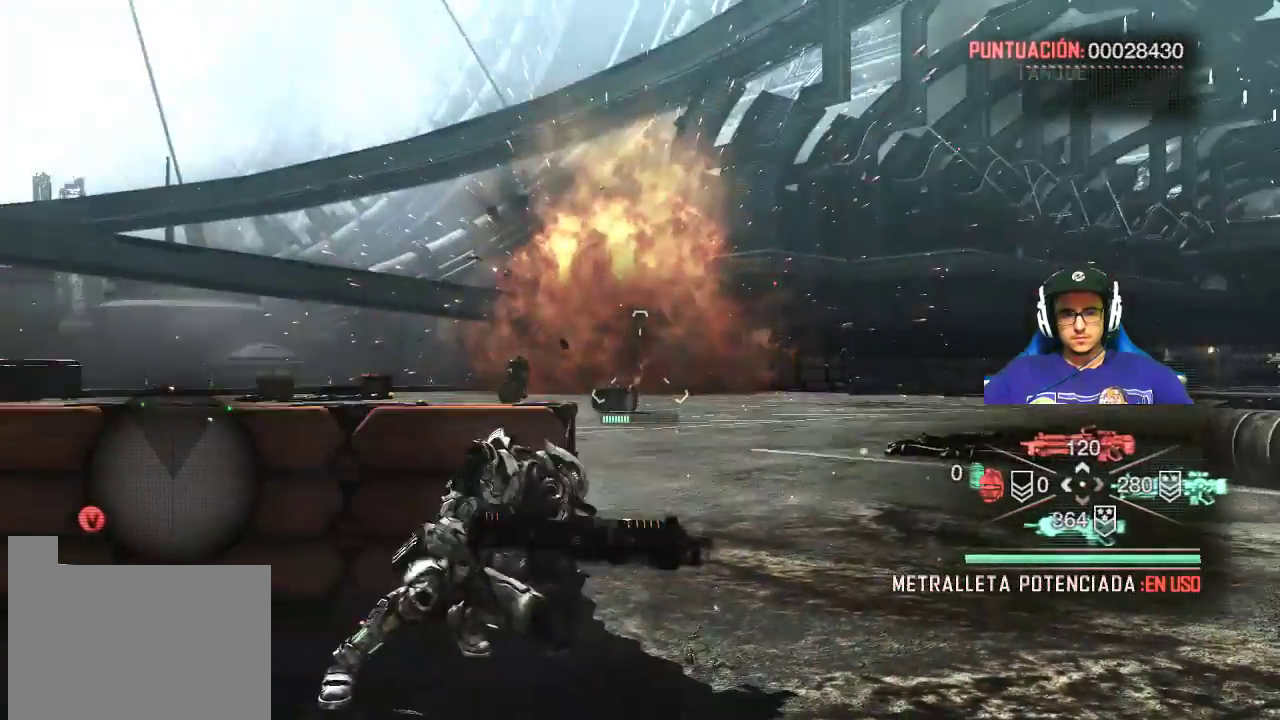
{"keys": ["w"], "mouse": [], "events": [[67, "w", "down"]]}
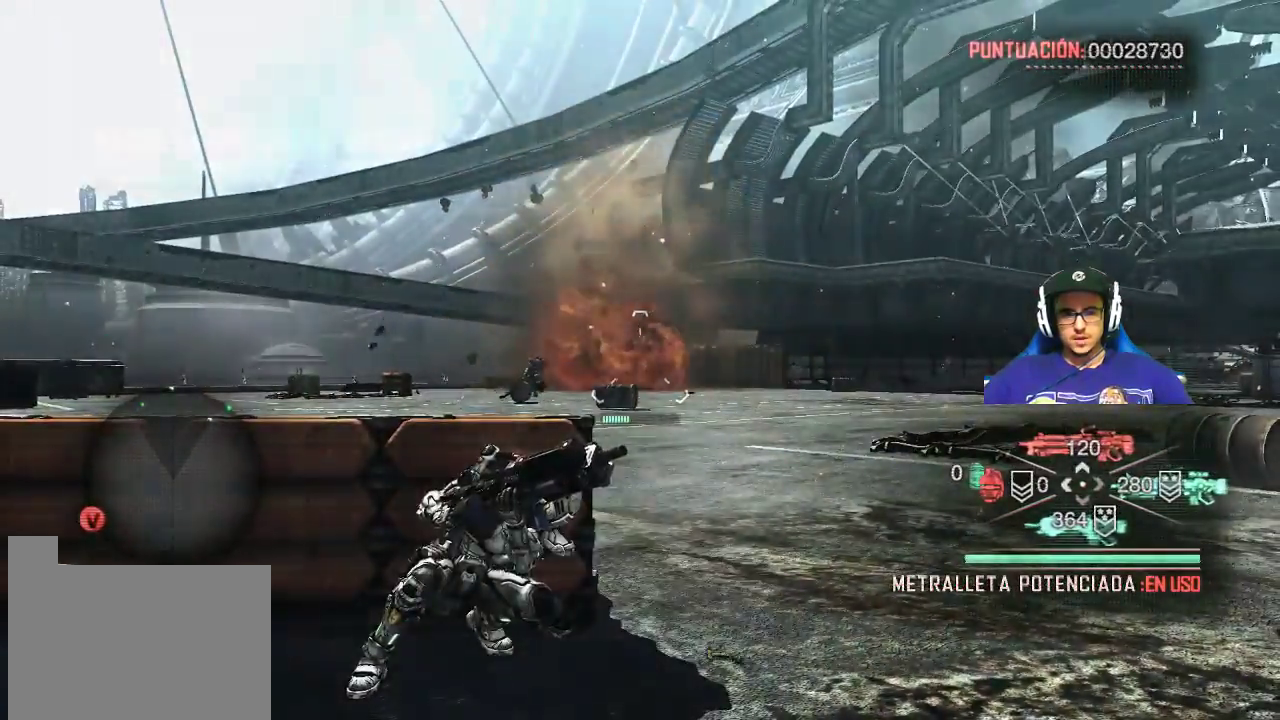
{"keys": ["w"], "mouse": [], "events": [[17, "e", "down"], [150, "e", "up"]]}
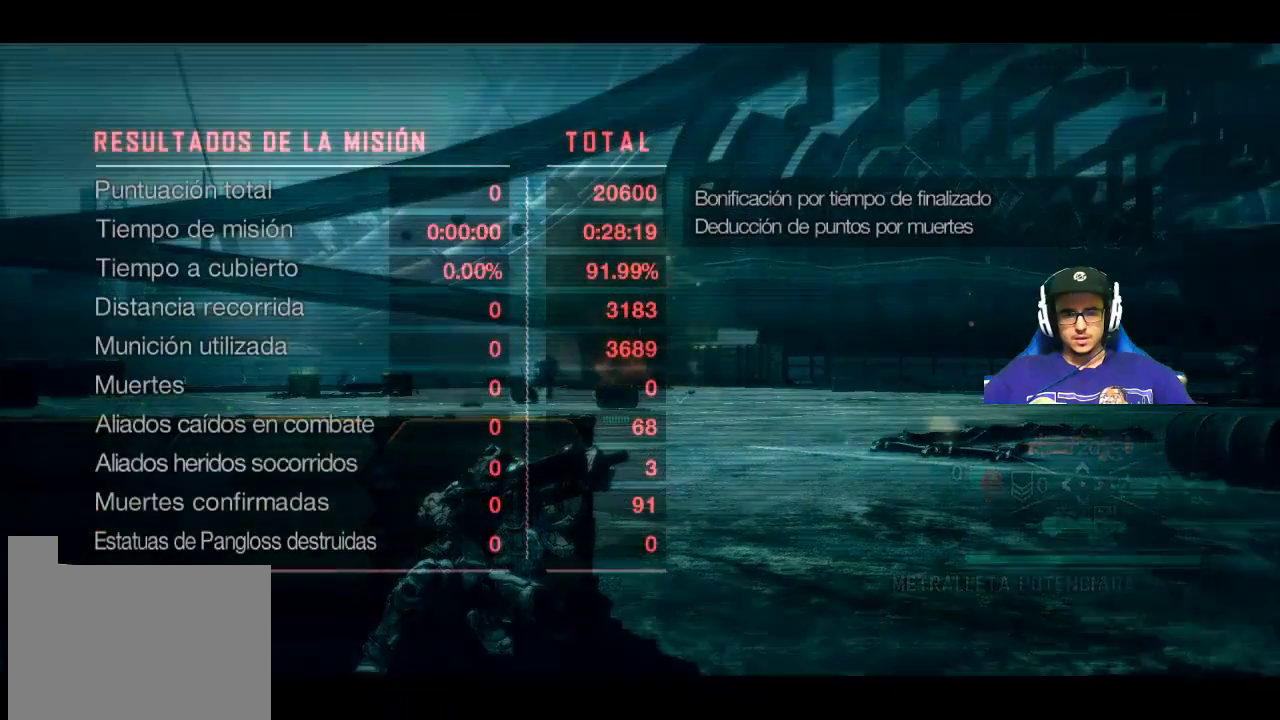
{"keys": [], "mouse": [], "events": [[333, "w", "up"]]}